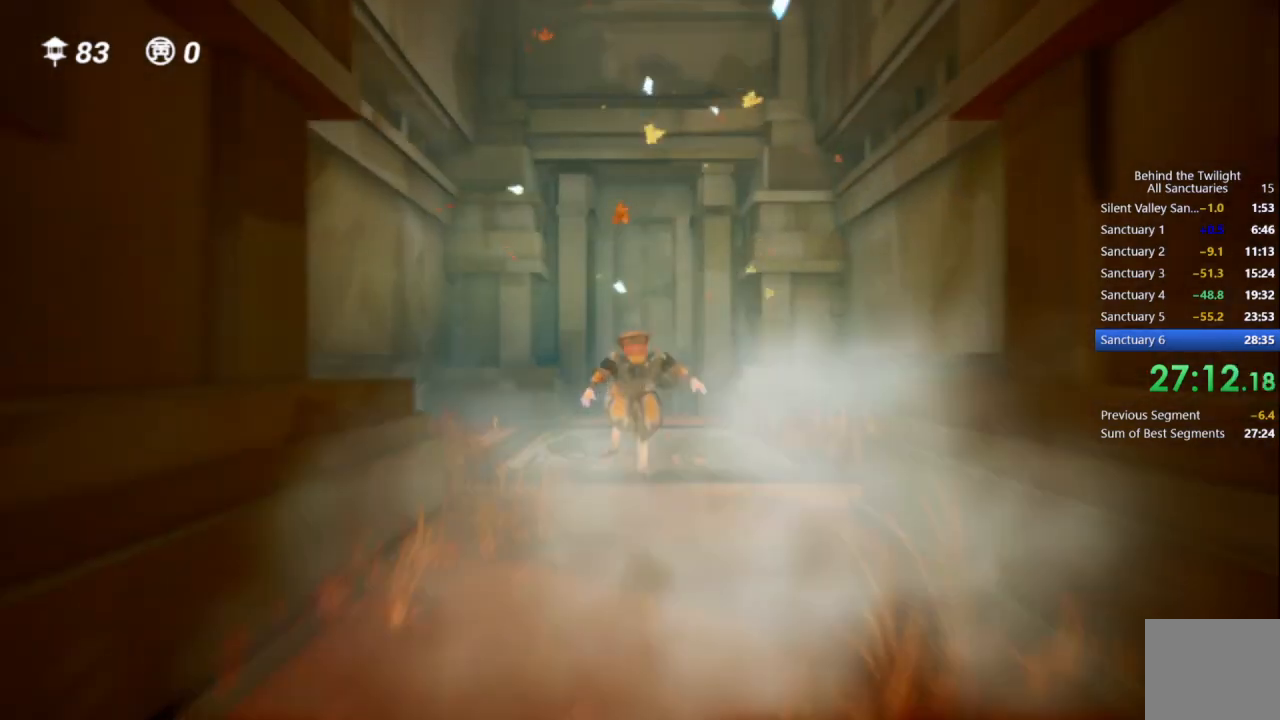
Gameplay with a controller (PlayStation layout); each line is a JSON object with the inputs held at the frame after it. "events" lists button and stick changes between this image and that frame as [ms after this image, input, new state], when the widget could be followed in between.
{"buttons": ["CROSS"], "left_stick": "up", "right_stick": "center", "events": [[17, "R1", "down"], [50, "CROSS", "up"], [250, "R1", "up"], [400, "CROSS", "down"]]}
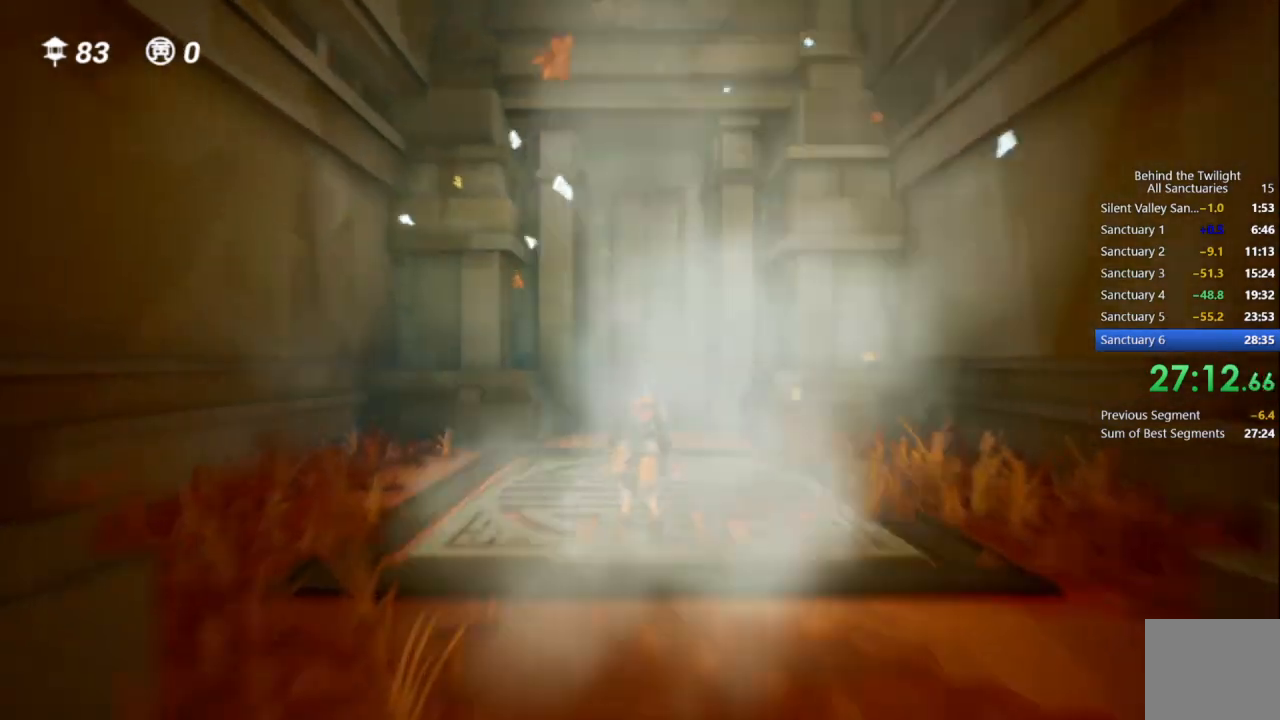
{"buttons": ["R1"], "left_stick": "up", "right_stick": "center", "events": [[150, "CROSS", "up"], [333, "R1", "down"]]}
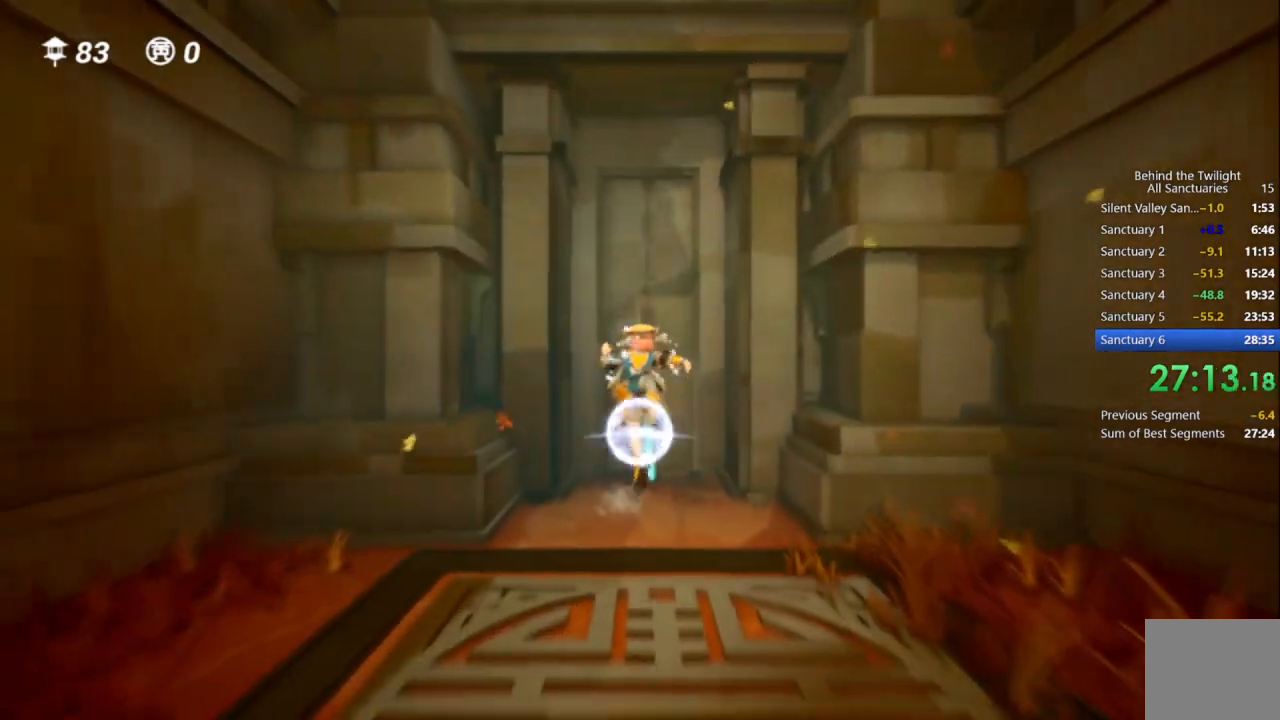
{"buttons": [], "left_stick": "up", "right_stick": "center", "events": [[150, "R1", "up"]]}
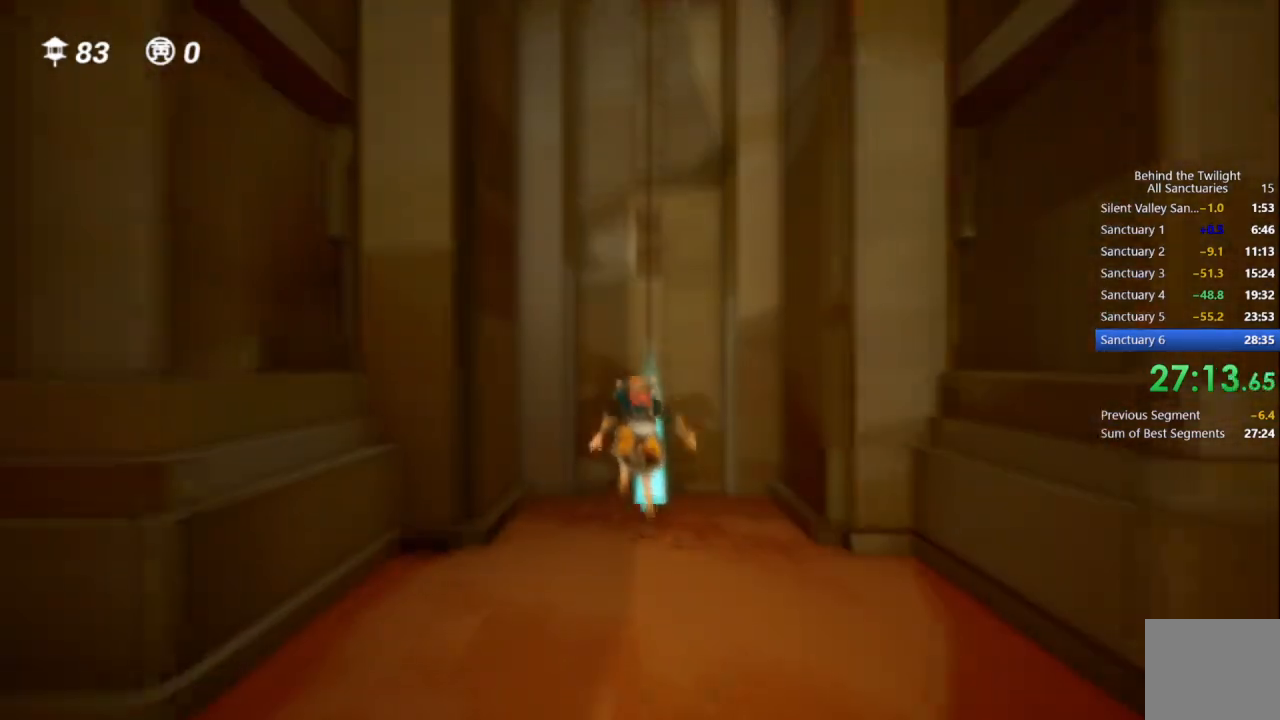
{"buttons": [], "left_stick": "up", "right_stick": "center", "events": [[33, "left_stick", "center"], [200, "left_stick", "up"]]}
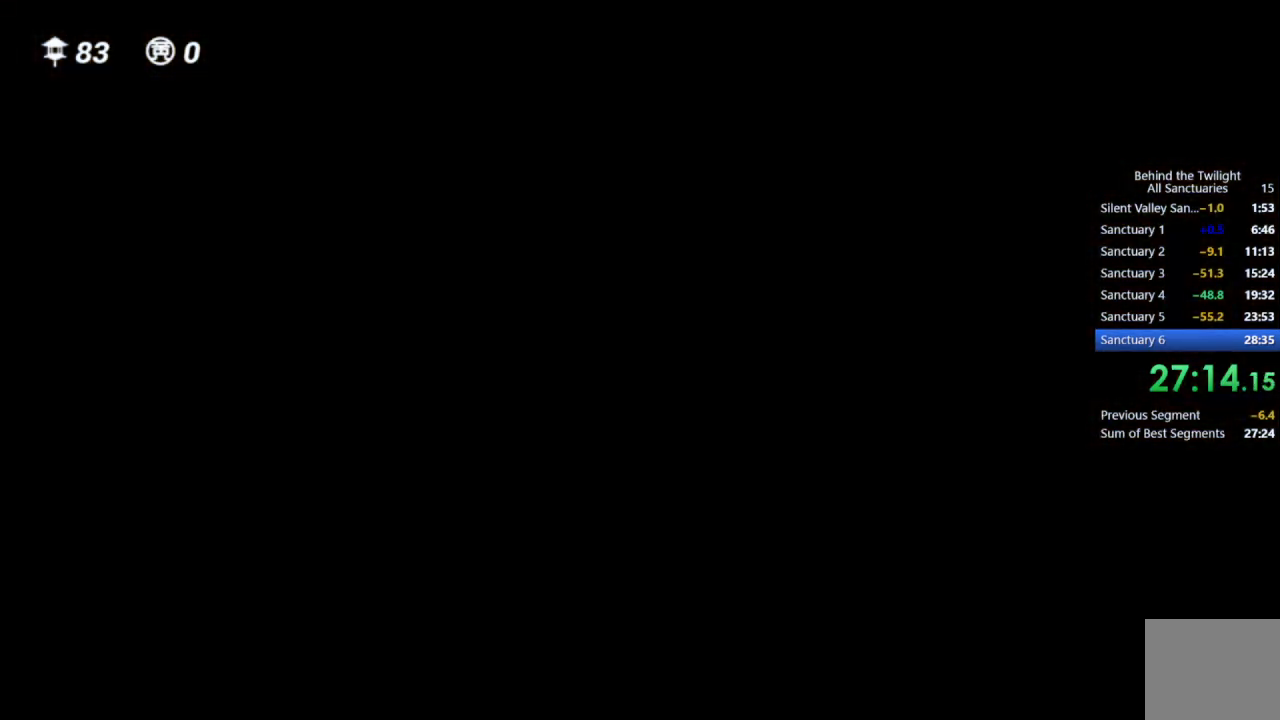
{"buttons": [], "left_stick": "up", "right_stick": "center", "events": []}
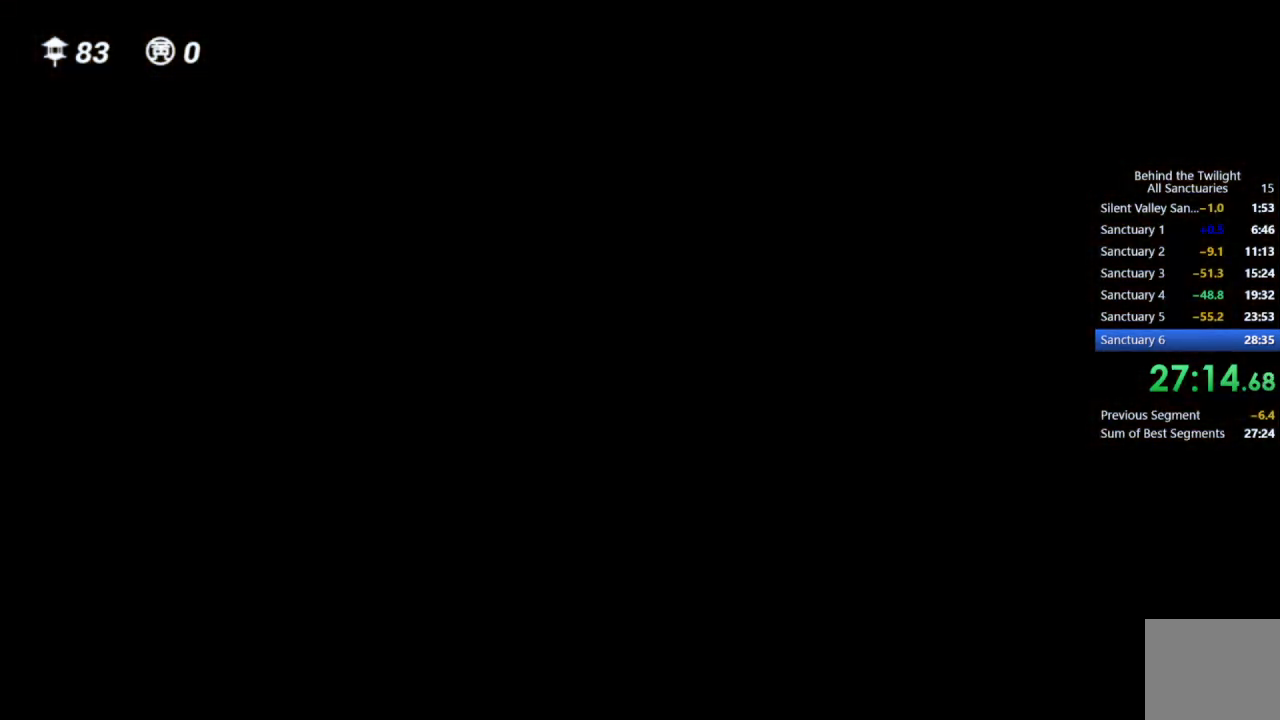
{"buttons": [], "left_stick": "up", "right_stick": "center", "events": []}
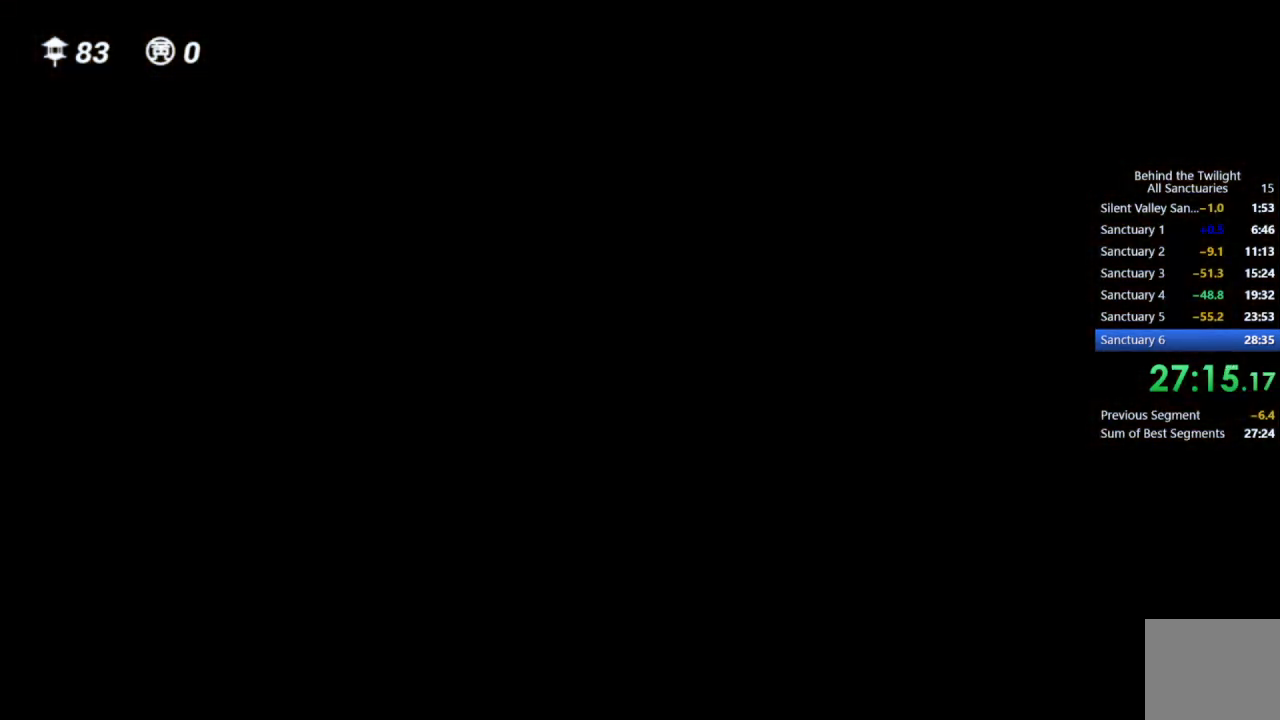
{"buttons": [], "left_stick": "up", "right_stick": "center", "events": []}
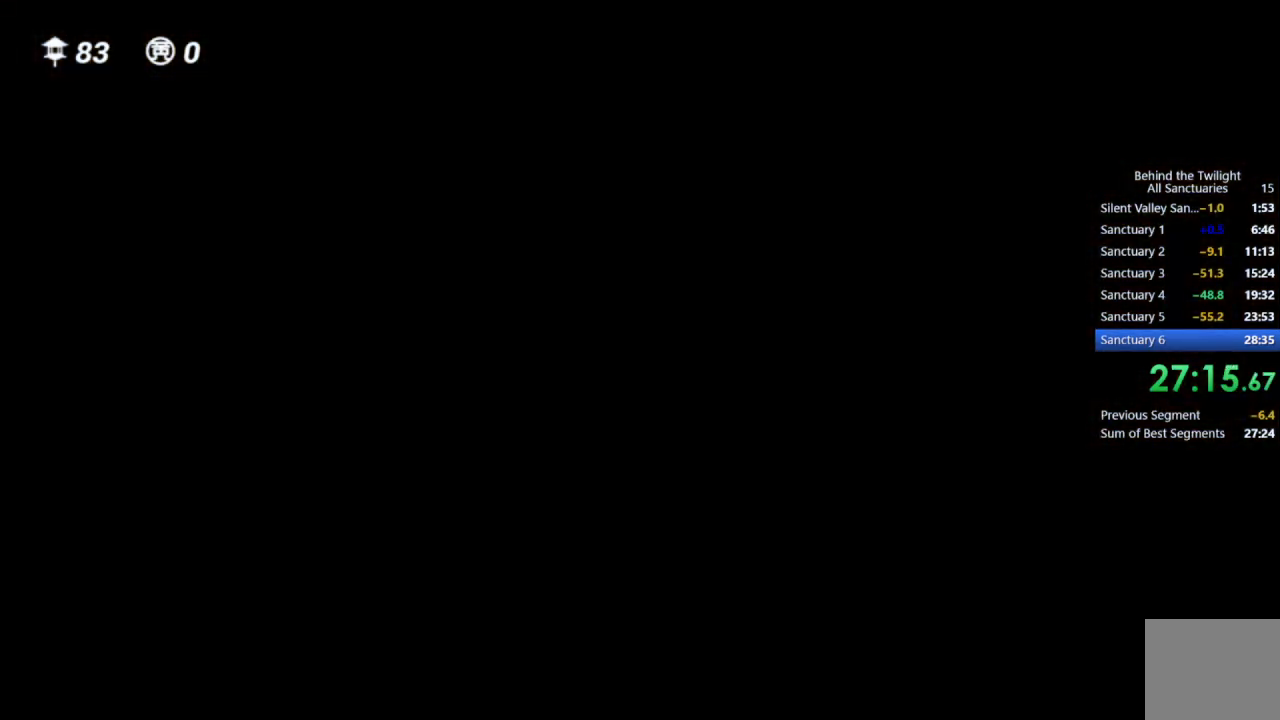
{"buttons": [], "left_stick": "up-right", "right_stick": "center", "events": [[33, "CROSS", "down"], [150, "R1", "down"], [233, "CROSS", "up"], [300, "R1", "up"], [467, "left_stick", "up-right"]]}
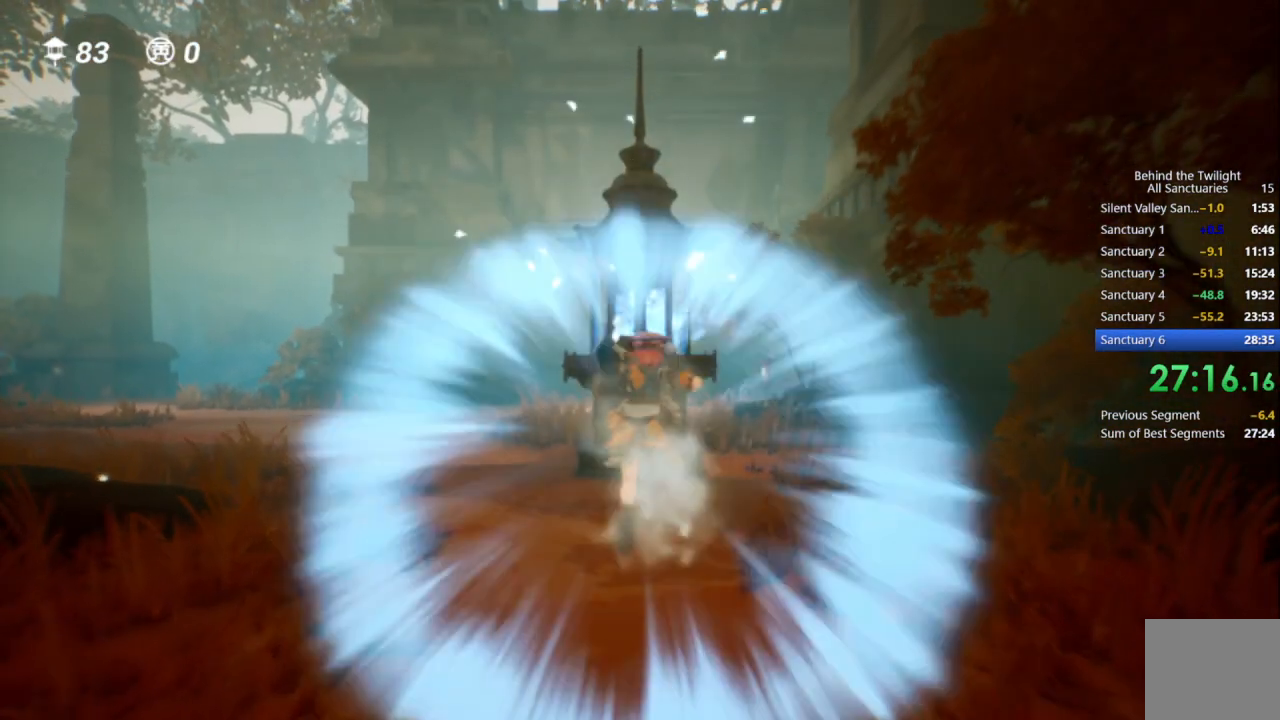
{"buttons": ["R1"], "left_stick": "up", "right_stick": "center", "events": [[67, "CROSS", "down"], [283, "left_stick", "up"], [300, "CROSS", "up"], [300, "R1", "down"]]}
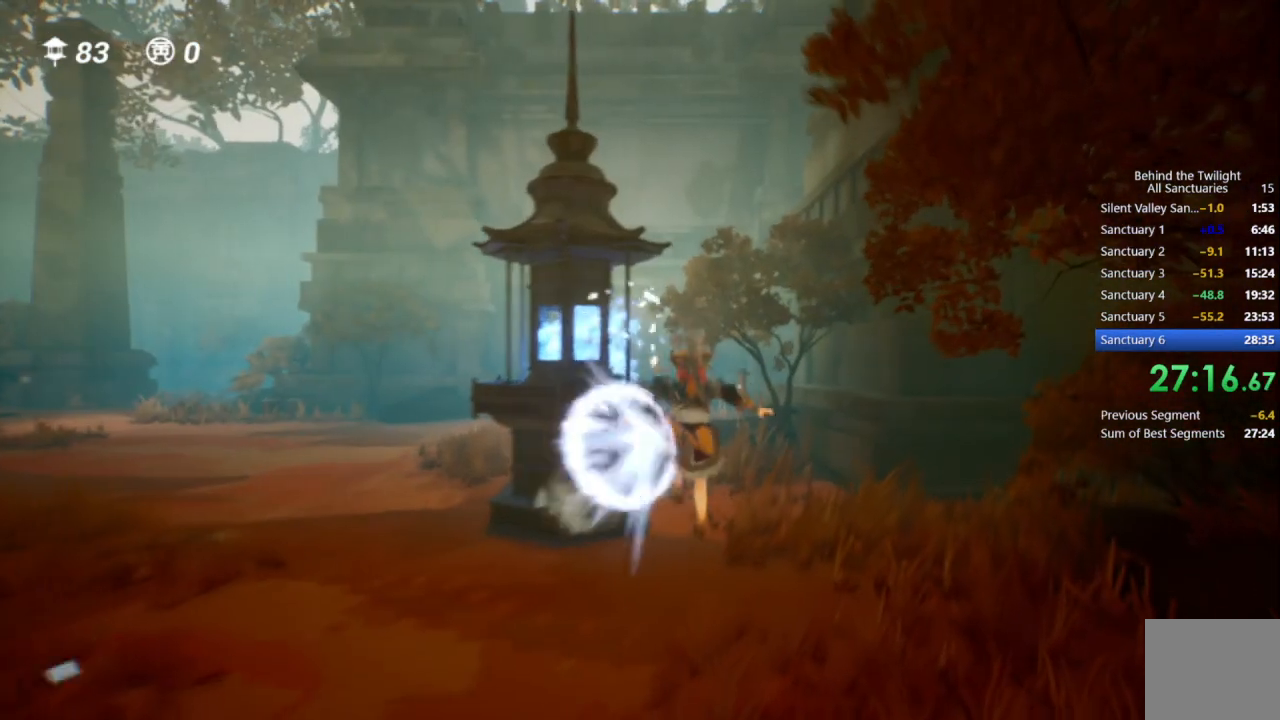
{"buttons": ["CROSS"], "left_stick": "up", "right_stick": "center", "events": [[50, "R1", "up"], [233, "CROSS", "down"]]}
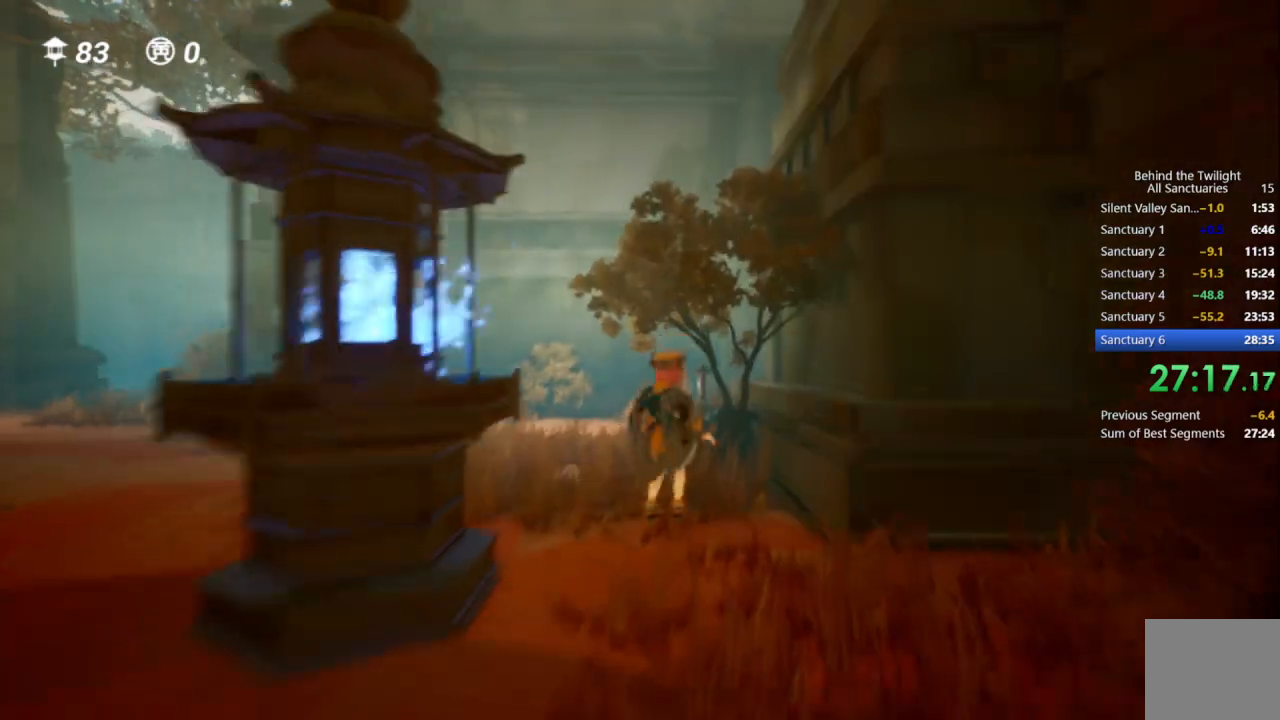
{"buttons": [], "left_stick": "up", "right_stick": "center", "events": [[117, "R1", "down"], [200, "CROSS", "up"], [200, "SQUARE", "down"], [333, "R1", "up"], [367, "SQUARE", "up"]]}
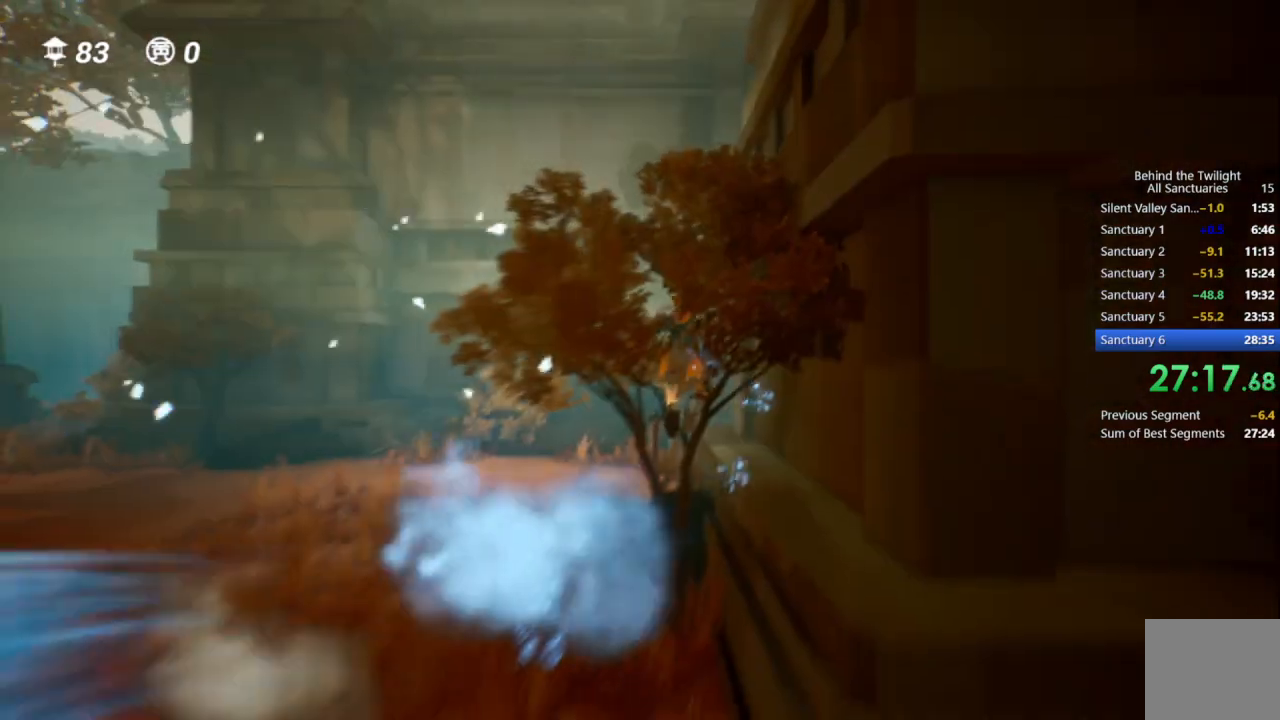
{"buttons": ["CROSS"], "left_stick": "up", "right_stick": "center", "events": [[33, "right_stick", "right"], [133, "left_stick", "up-left"], [233, "right_stick", "center"], [450, "CROSS", "down"], [450, "left_stick", "up"]]}
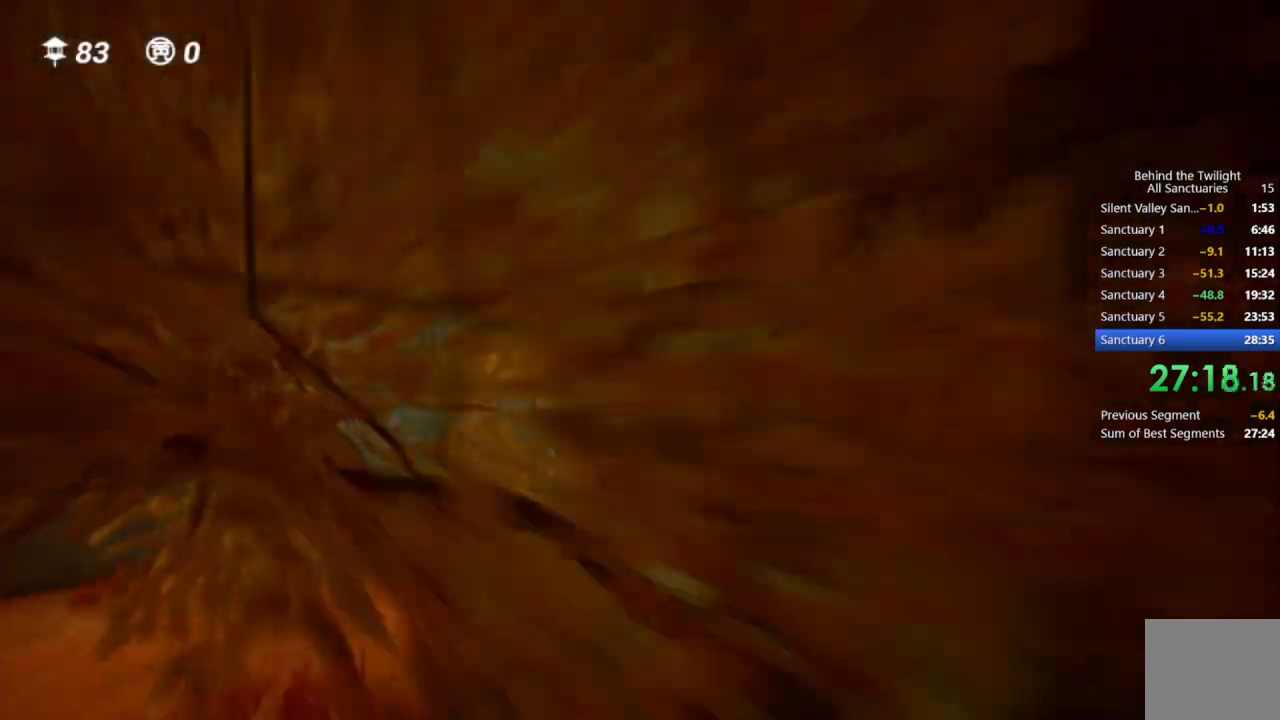
{"buttons": ["SQUARE"], "left_stick": "up-right", "right_stick": "center", "events": [[283, "R1", "down"], [300, "CROSS", "up"], [317, "left_stick", "up-right"], [400, "SQUARE", "down"], [483, "R1", "up"]]}
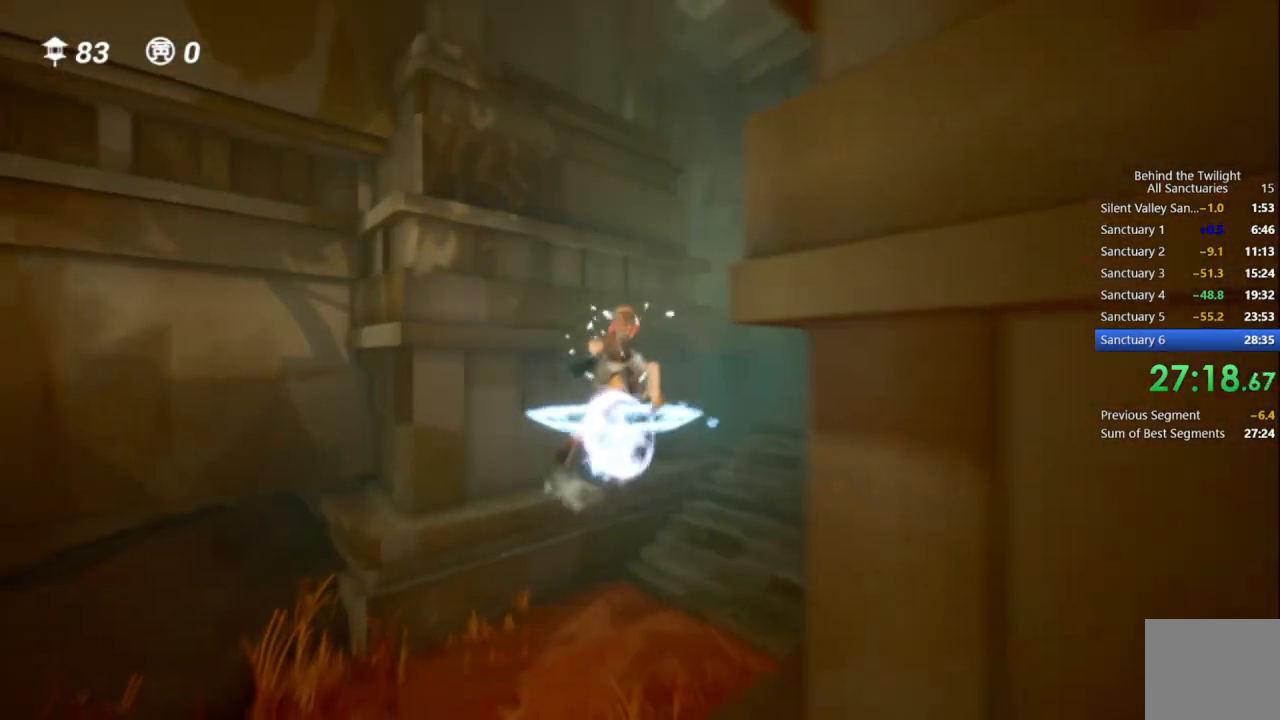
{"buttons": [], "left_stick": "up-right", "right_stick": "right", "events": [[100, "SQUARE", "up"], [267, "right_stick", "right"]]}
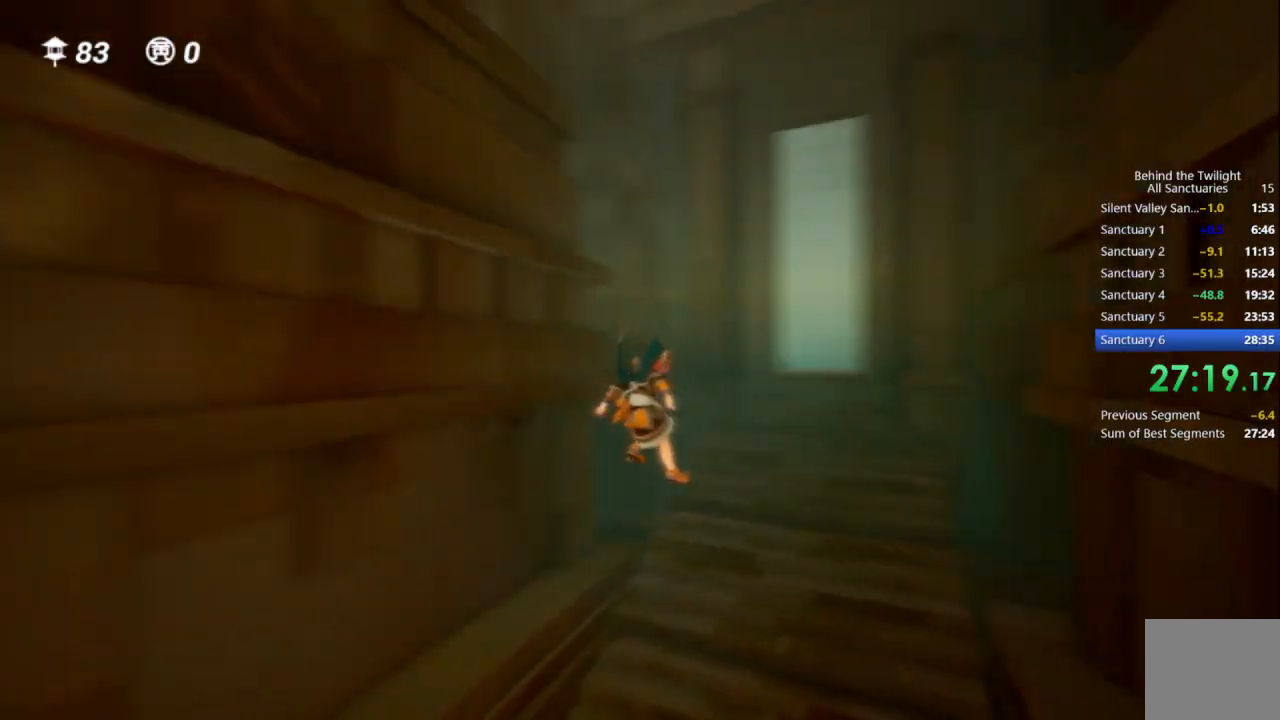
{"buttons": ["CROSS"], "left_stick": "up", "right_stick": "center", "events": [[50, "right_stick", "center"], [67, "left_stick", "up"], [417, "CROSS", "down"]]}
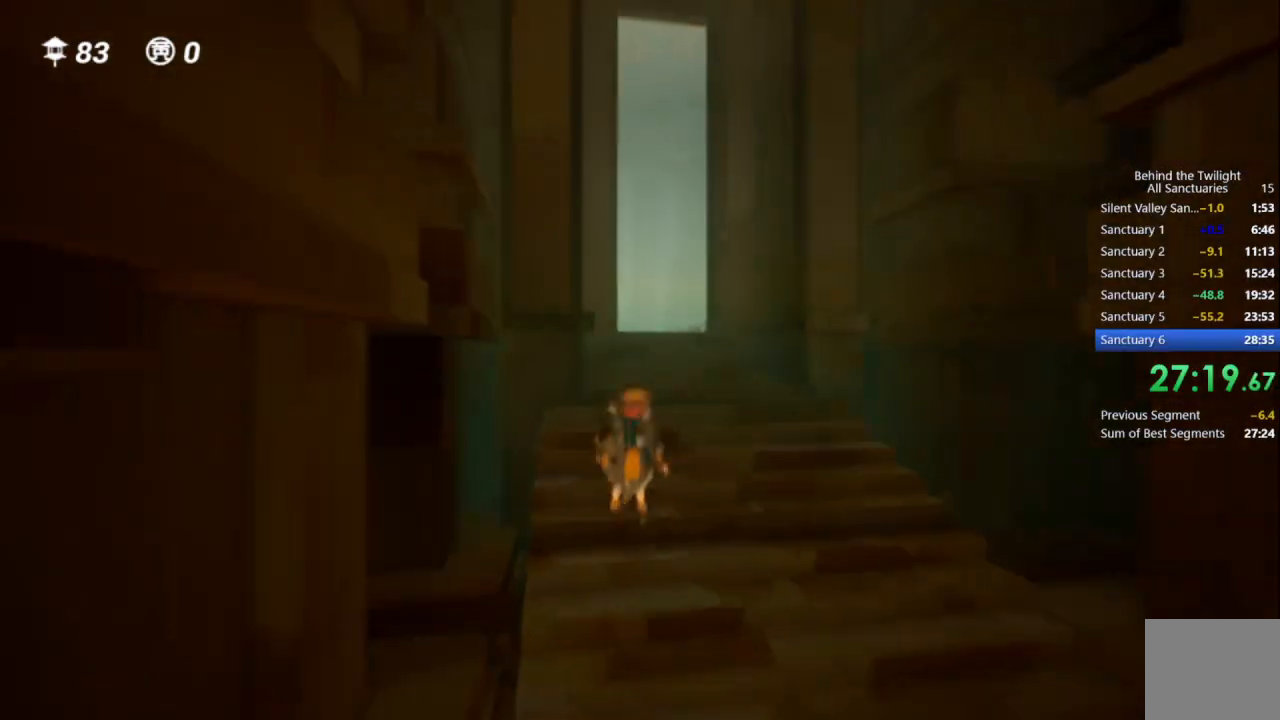
{"buttons": ["CROSS"], "left_stick": "up", "right_stick": "center", "events": [[83, "R1", "down"], [117, "CROSS", "up"], [150, "SQUARE", "down"], [283, "R1", "up"], [300, "SQUARE", "up"], [483, "CROSS", "down"]]}
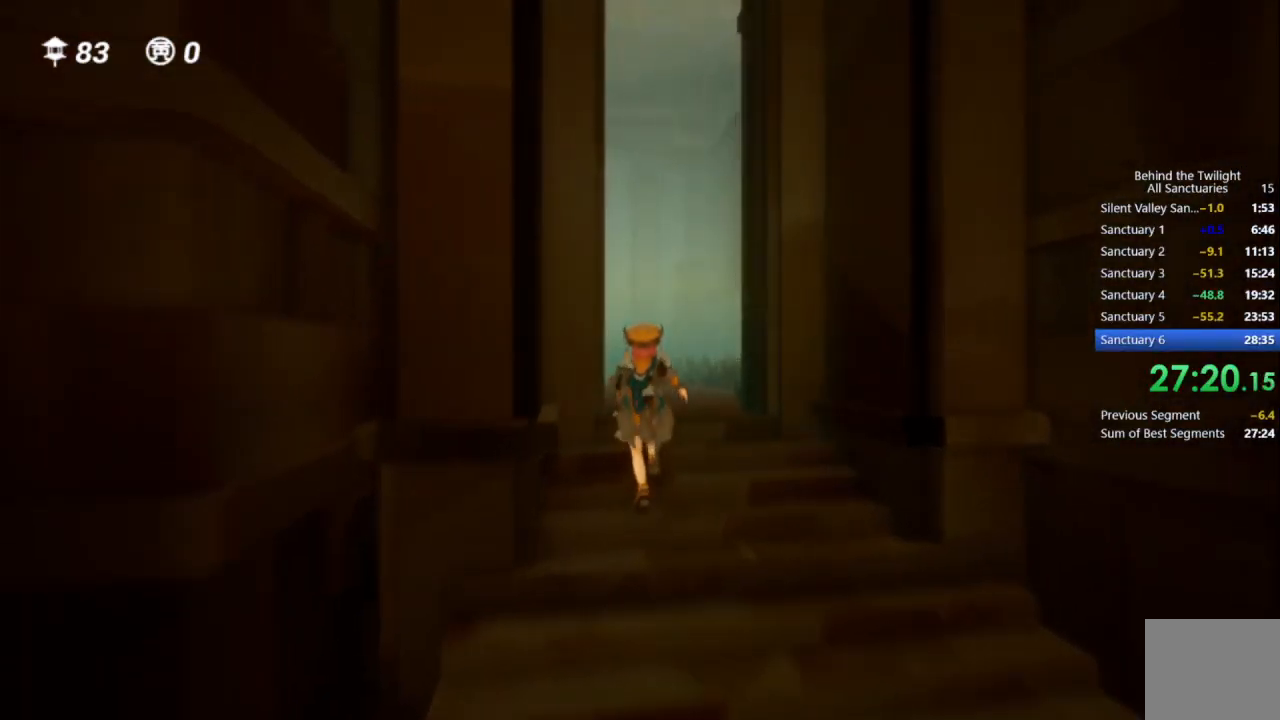
{"buttons": ["CROSS"], "left_stick": "up", "right_stick": "center", "events": [[83, "R1", "down"], [183, "CROSS", "up"], [233, "R1", "up"], [317, "right_stick", "left"], [400, "right_stick", "center"], [450, "CROSS", "down"]]}
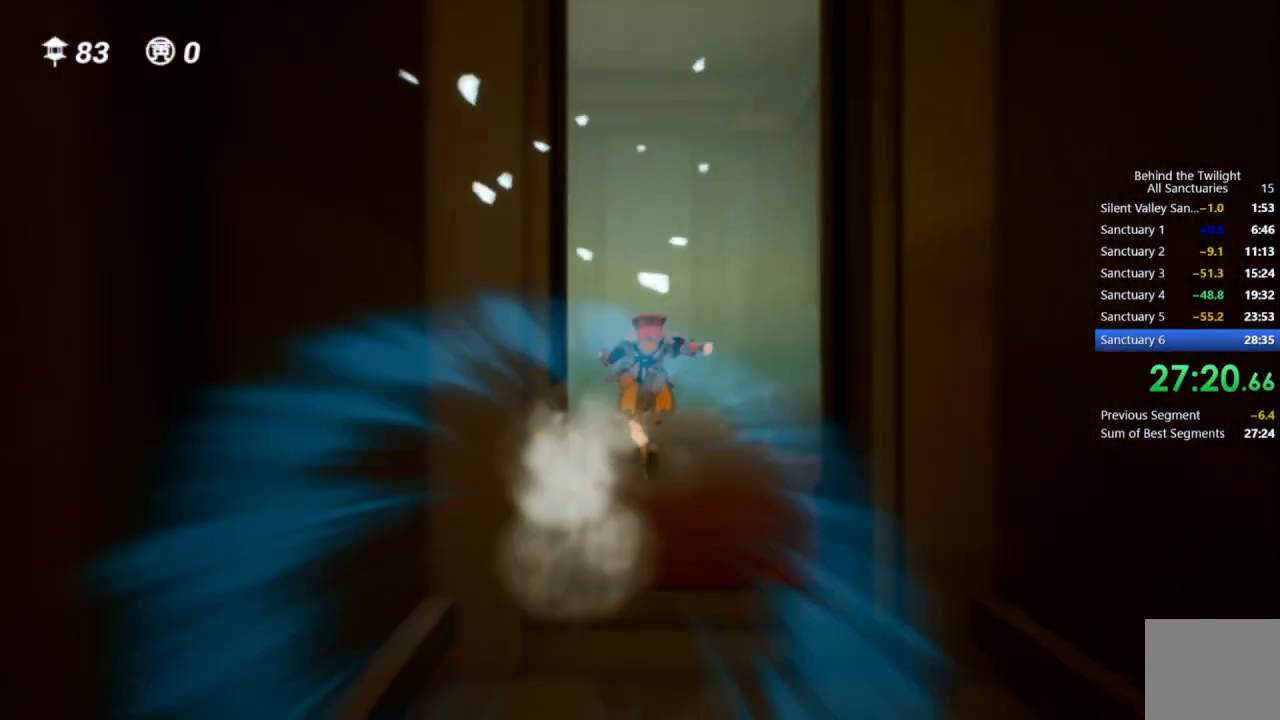
{"buttons": ["CROSS"], "left_stick": "up", "right_stick": "center", "events": [[33, "R1", "down"], [117, "CROSS", "up"], [183, "R1", "up"], [433, "CROSS", "down"]]}
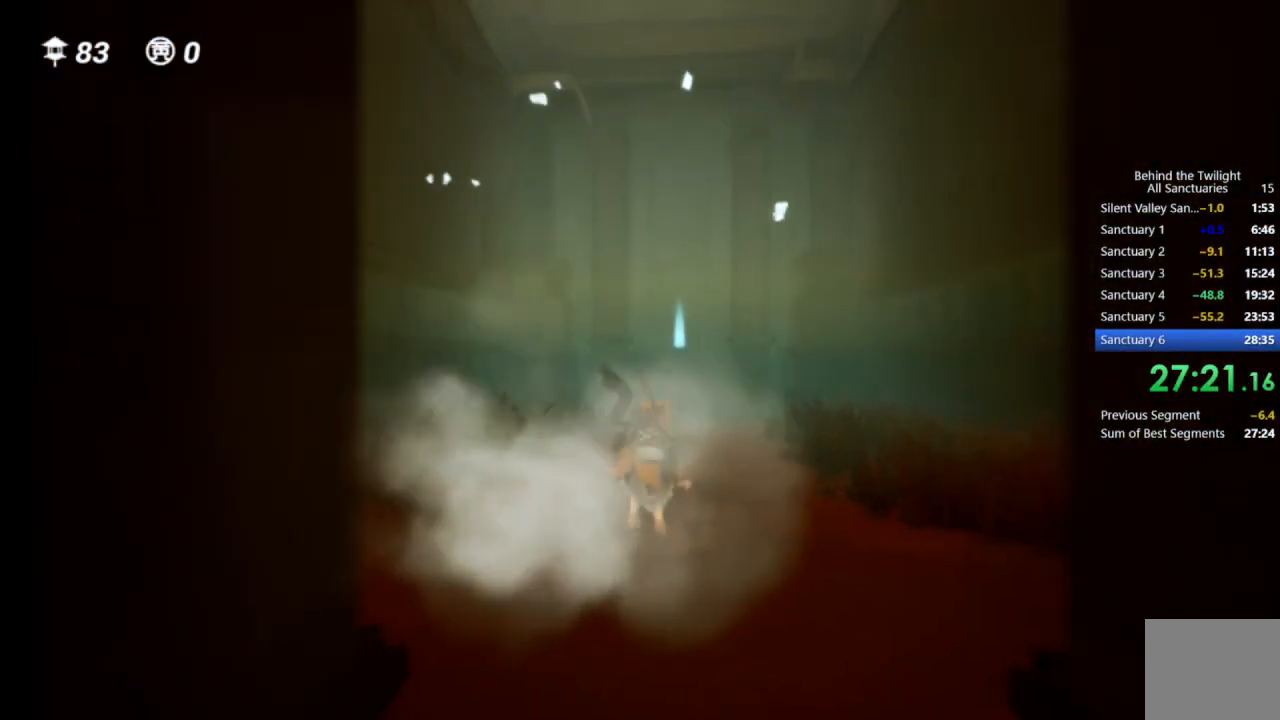
{"buttons": [], "left_stick": "up", "right_stick": "center", "events": [[133, "R1", "down"], [167, "CROSS", "up"], [350, "R1", "up"]]}
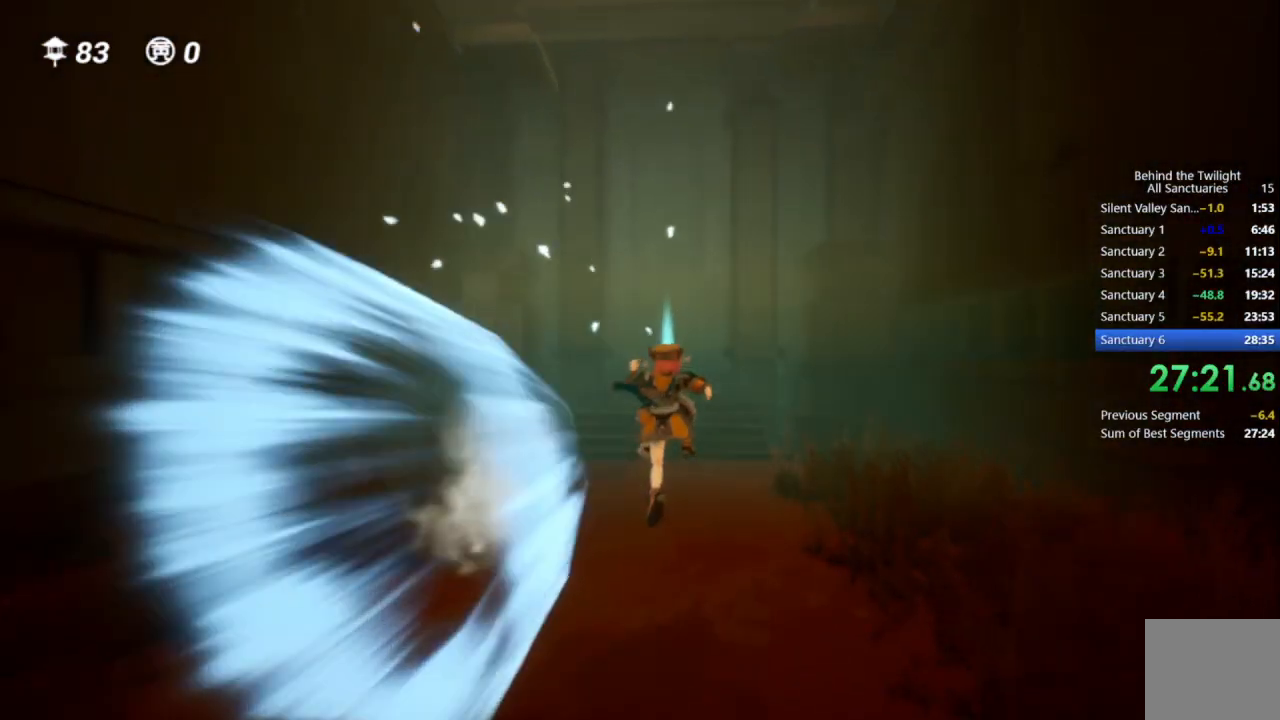
{"buttons": ["SQUARE", "R1"], "left_stick": "up", "right_stick": "center", "events": [[167, "CROSS", "down"], [383, "CROSS", "up"], [400, "R1", "down"], [483, "SQUARE", "down"]]}
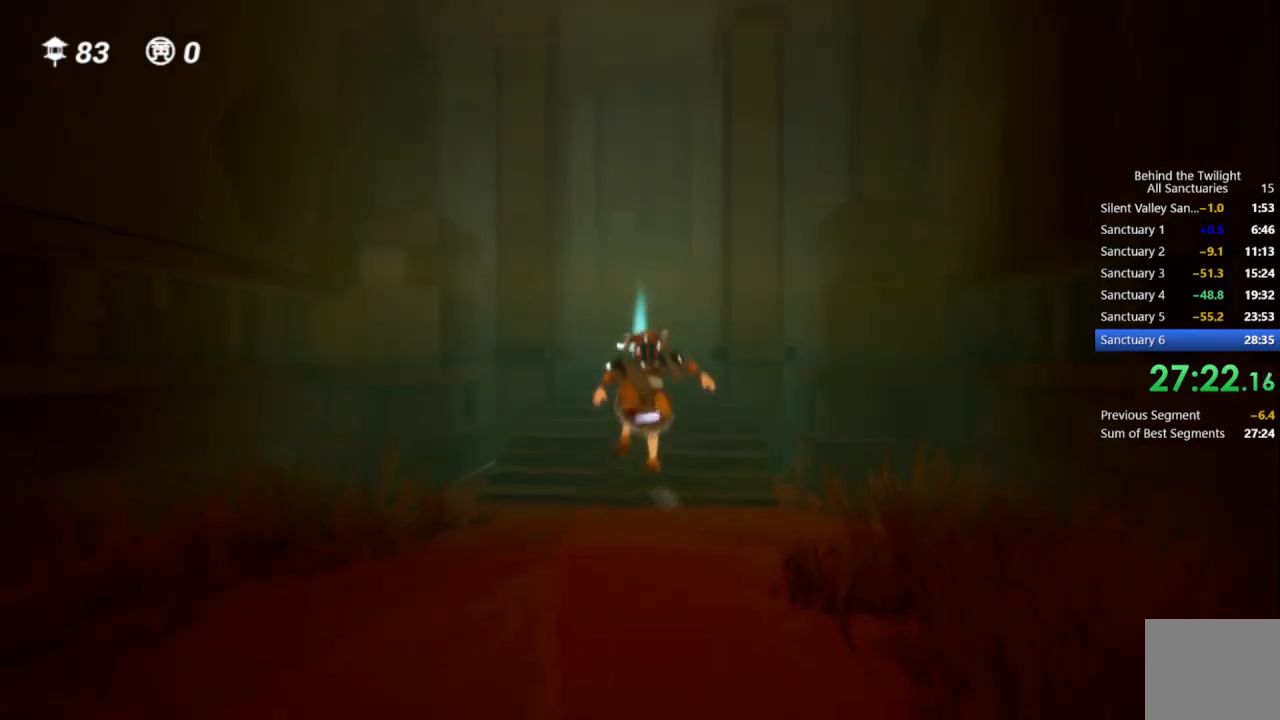
{"buttons": [], "left_stick": "up", "right_stick": "center", "events": [[100, "R1", "up"], [250, "SQUARE", "up"]]}
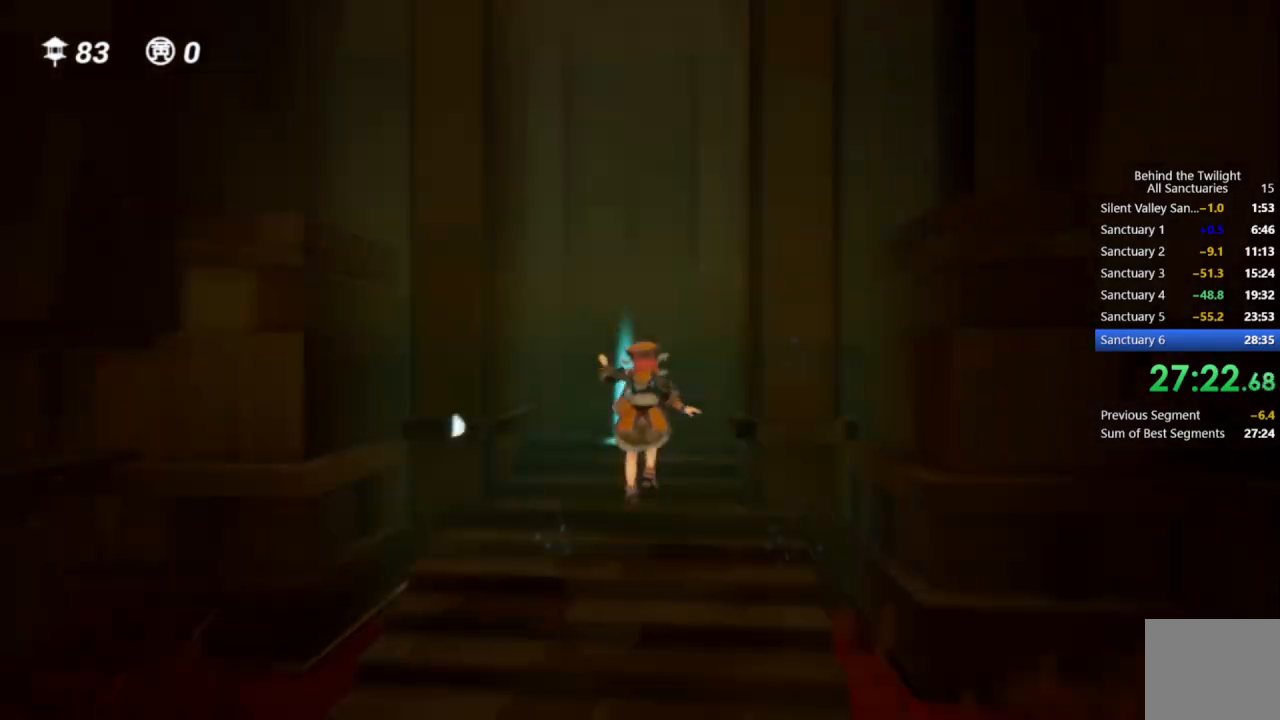
{"buttons": [], "left_stick": "up", "right_stick": "center", "events": []}
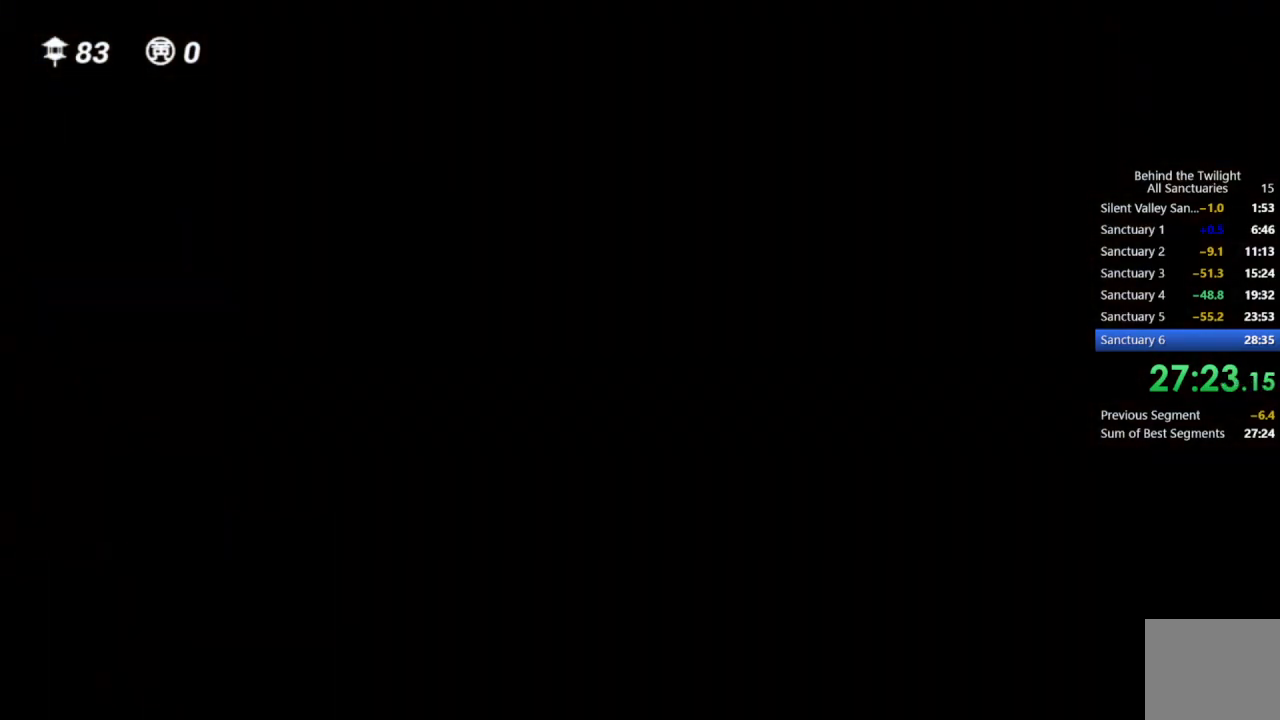
{"buttons": [], "left_stick": "up", "right_stick": "center", "events": []}
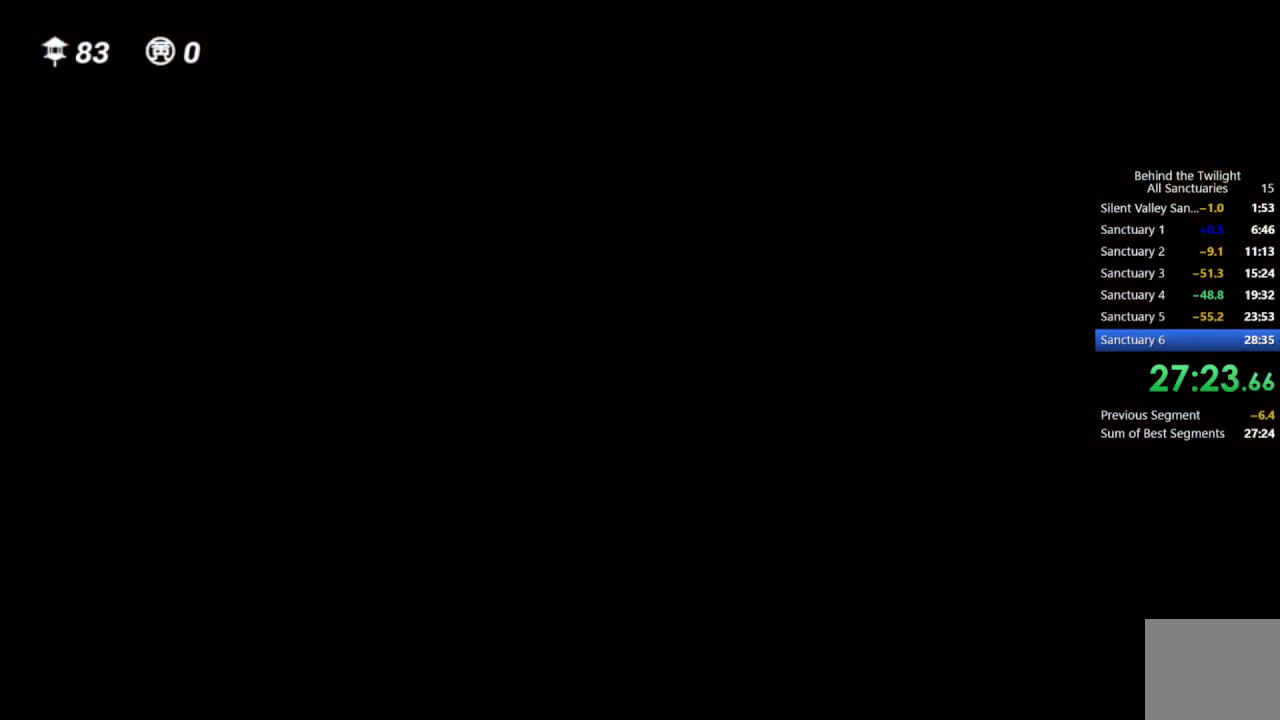
{"buttons": [], "left_stick": "up", "right_stick": "center", "events": []}
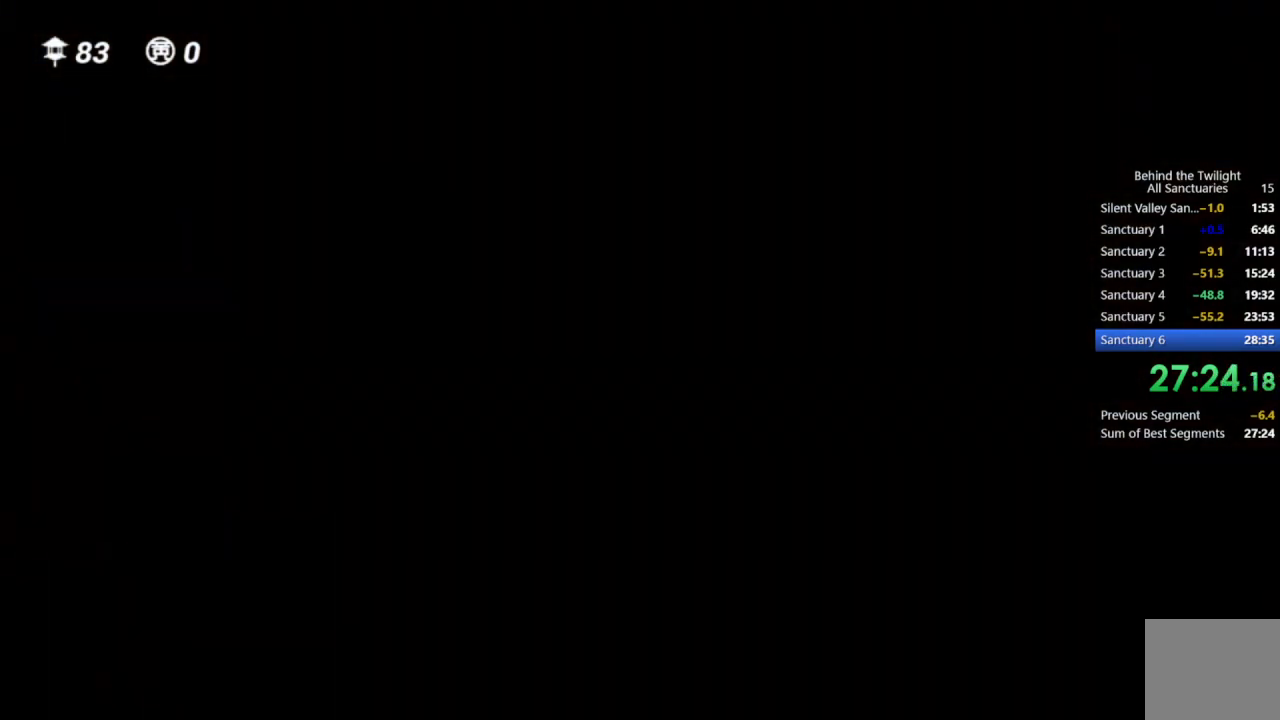
{"buttons": [], "left_stick": "up", "right_stick": "center", "events": []}
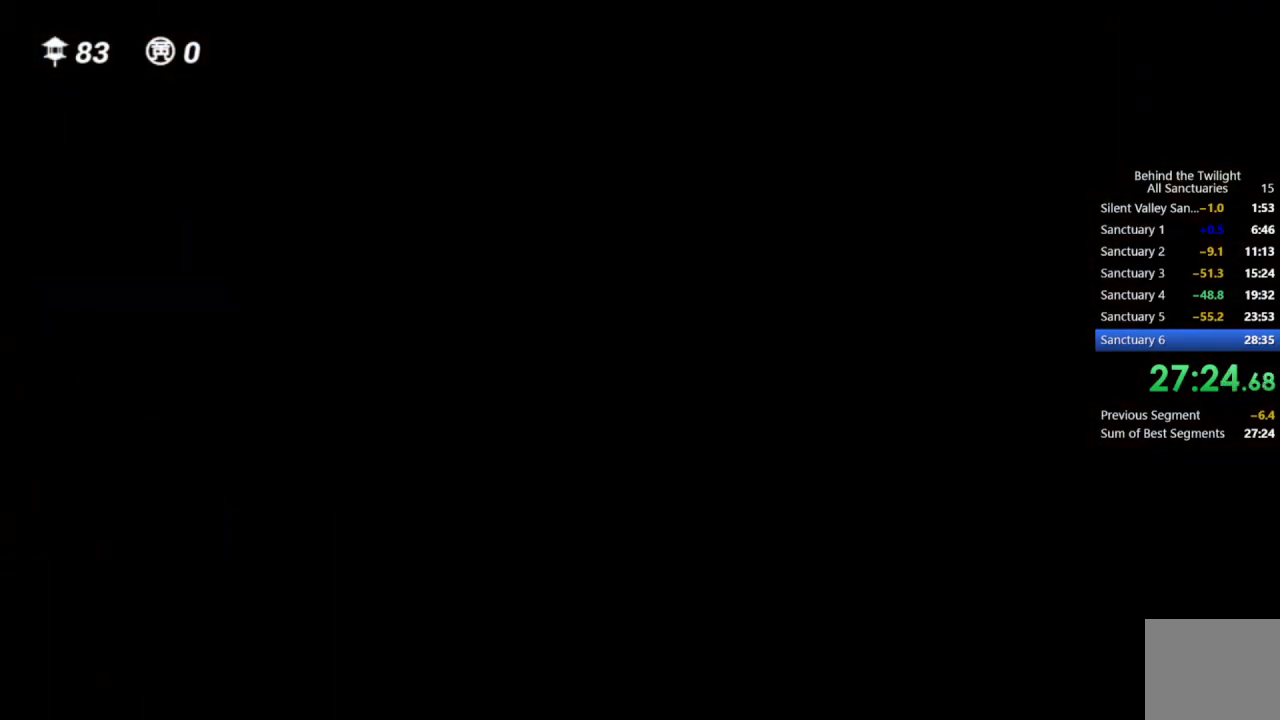
{"buttons": ["R1"], "left_stick": "up", "right_stick": "center", "events": [[283, "CROSS", "down"], [400, "R1", "down"], [483, "CROSS", "up"]]}
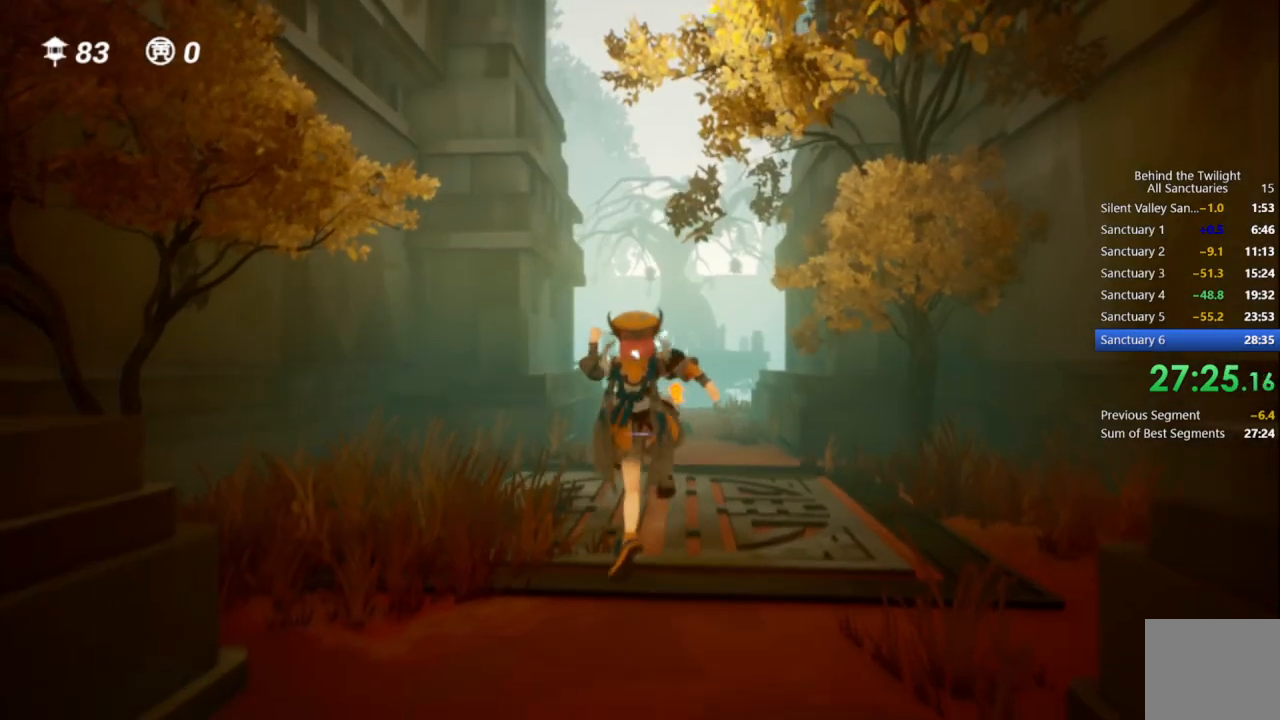
{"buttons": [], "left_stick": "up", "right_stick": "center", "events": [[67, "R1", "up"], [300, "CROSS", "down"], [483, "CROSS", "up"]]}
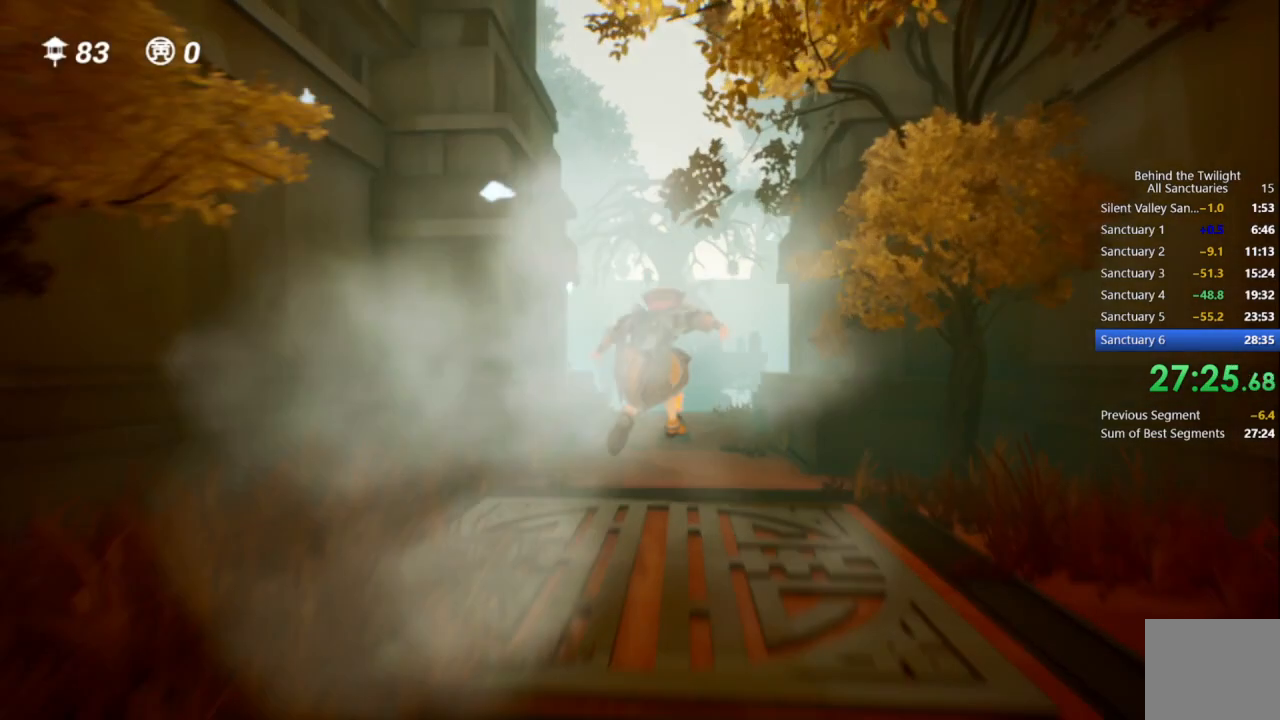
{"buttons": ["CROSS"], "left_stick": "up", "right_stick": "center", "events": [[17, "R1", "down"], [100, "right_stick", "down"], [200, "R1", "up"], [350, "right_stick", "center"], [500, "CROSS", "down"]]}
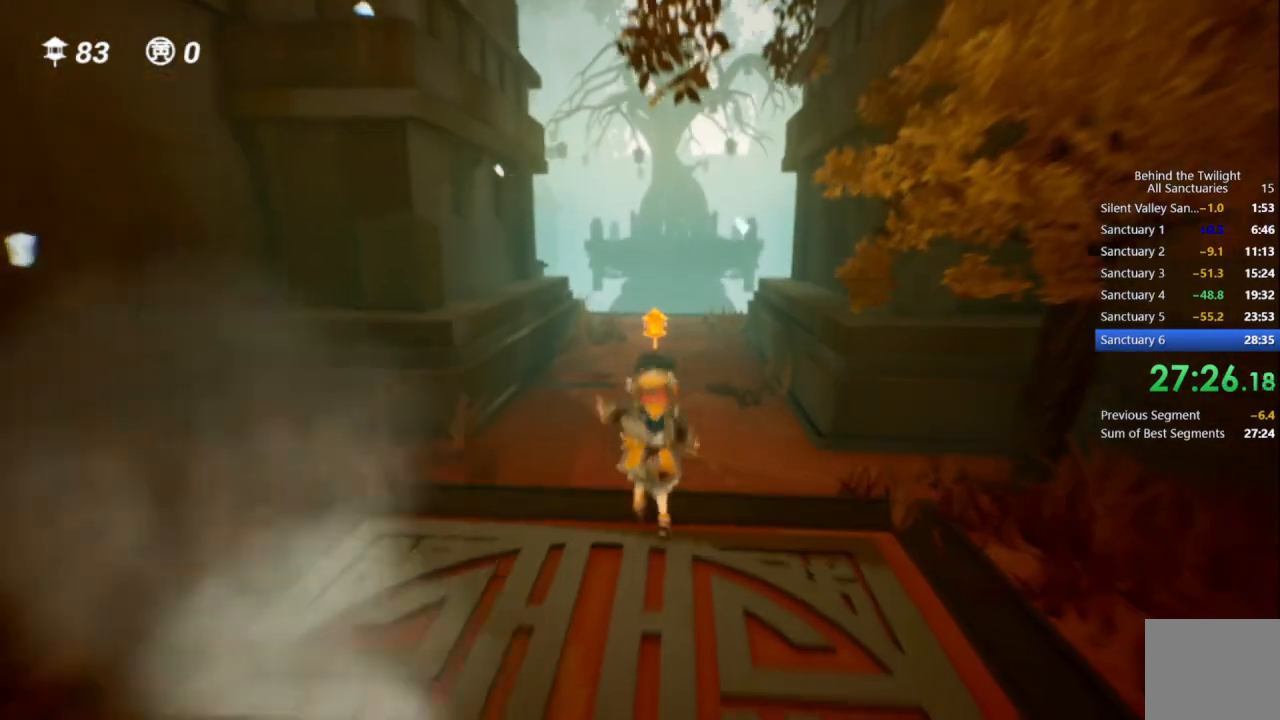
{"buttons": [], "left_stick": "up", "right_stick": "center", "events": [[200, "CROSS", "up"], [250, "R1", "down"], [433, "R1", "up"]]}
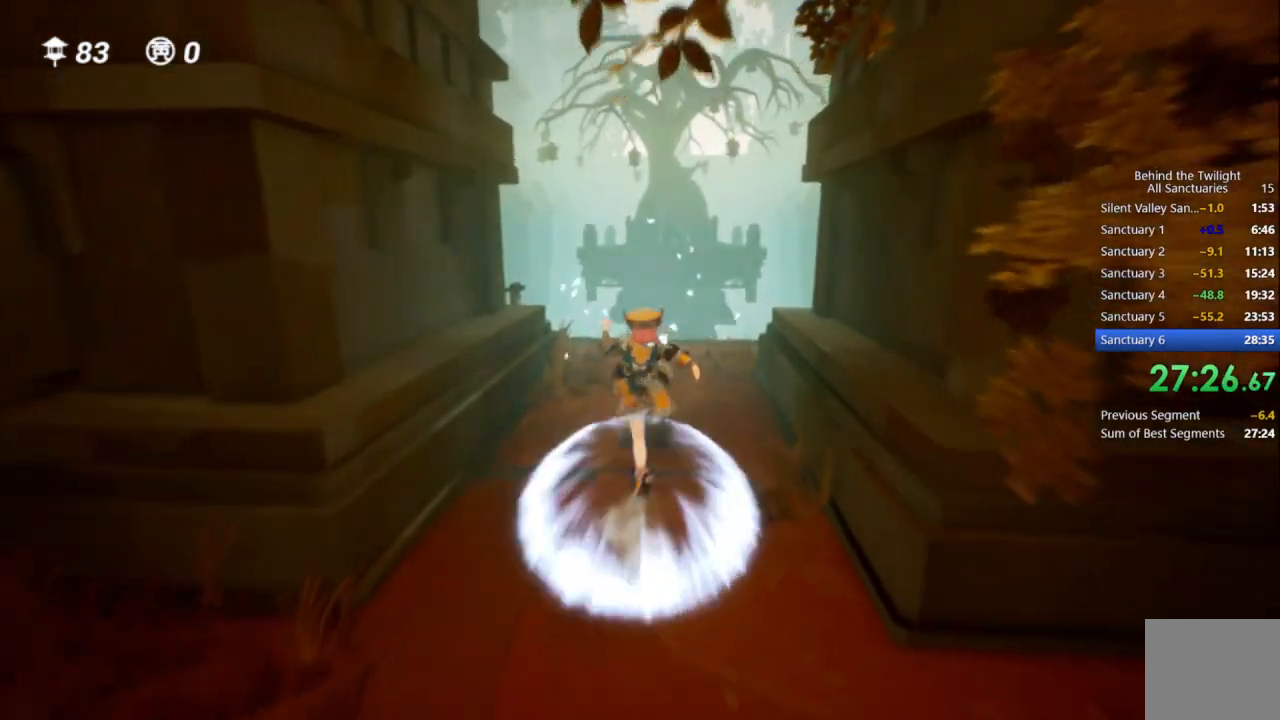
{"buttons": [], "left_stick": "center", "right_stick": "center", "events": [[500, "left_stick", "center"]]}